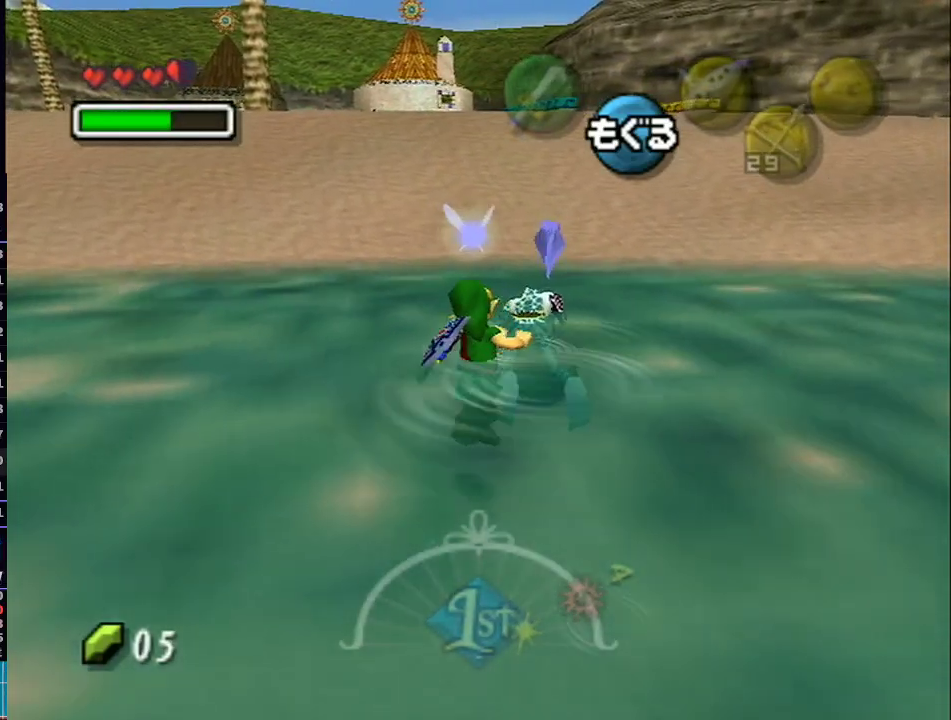
Gameplay with a controller (Nintendo layout); each line is a JSON object with the inputs held at the frame after it. "events" lists button and stick changes between this image and that frame as [ms after this image, input, new state], when the widget could be followed in between. Not read: L3 R3.
{"buttons": ["L1"], "left_stick": "up", "right_stick": "center", "events": [[17, "left_stick", "up-right"], [367, "left_stick", "up"]]}
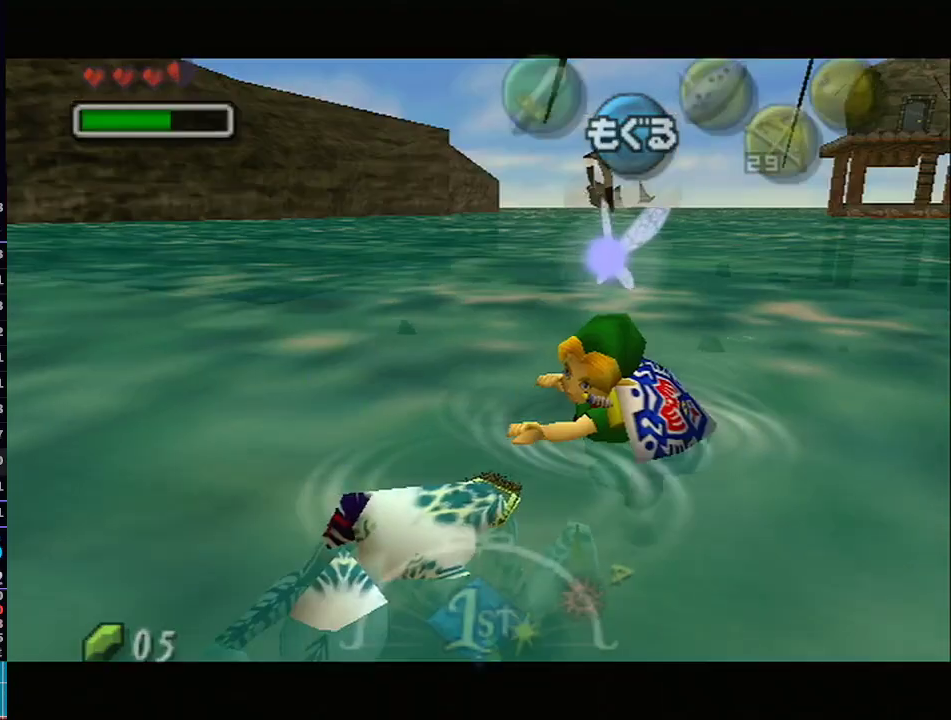
{"buttons": [], "left_stick": "up", "right_stick": "center", "events": [[333, "L1", "up"]]}
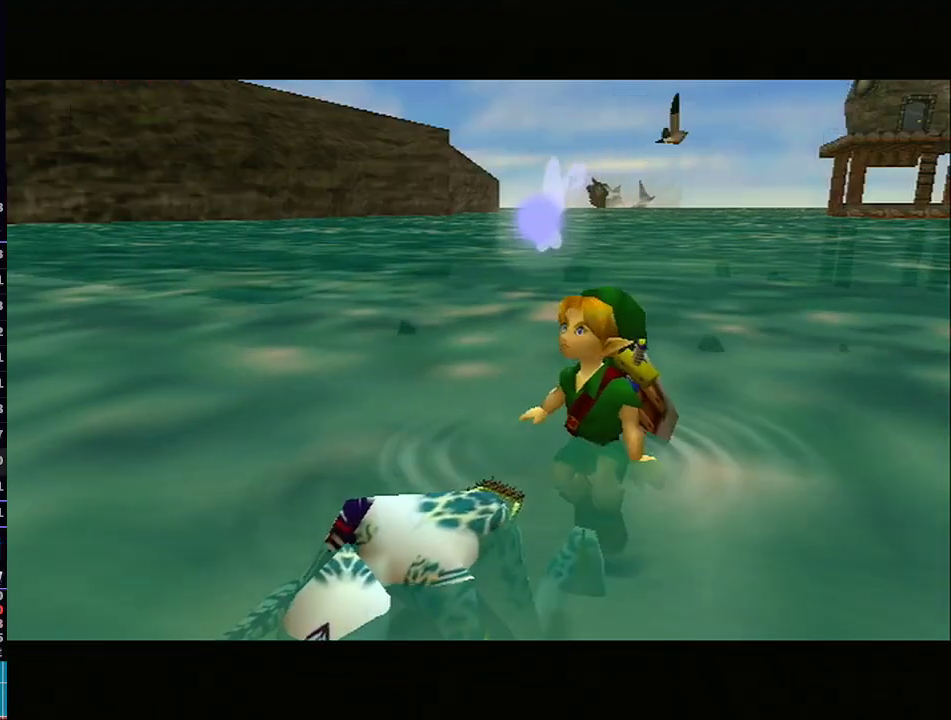
{"buttons": [], "left_stick": "center", "right_stick": "center", "events": [[183, "left_stick", "center"]]}
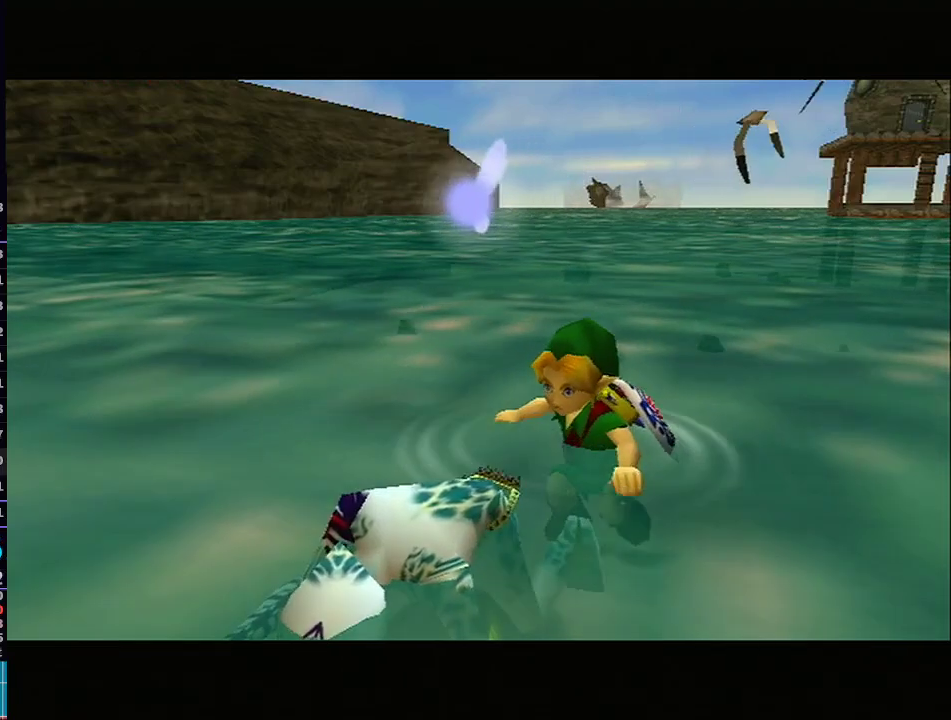
{"buttons": [], "left_stick": "center", "right_stick": "center", "events": []}
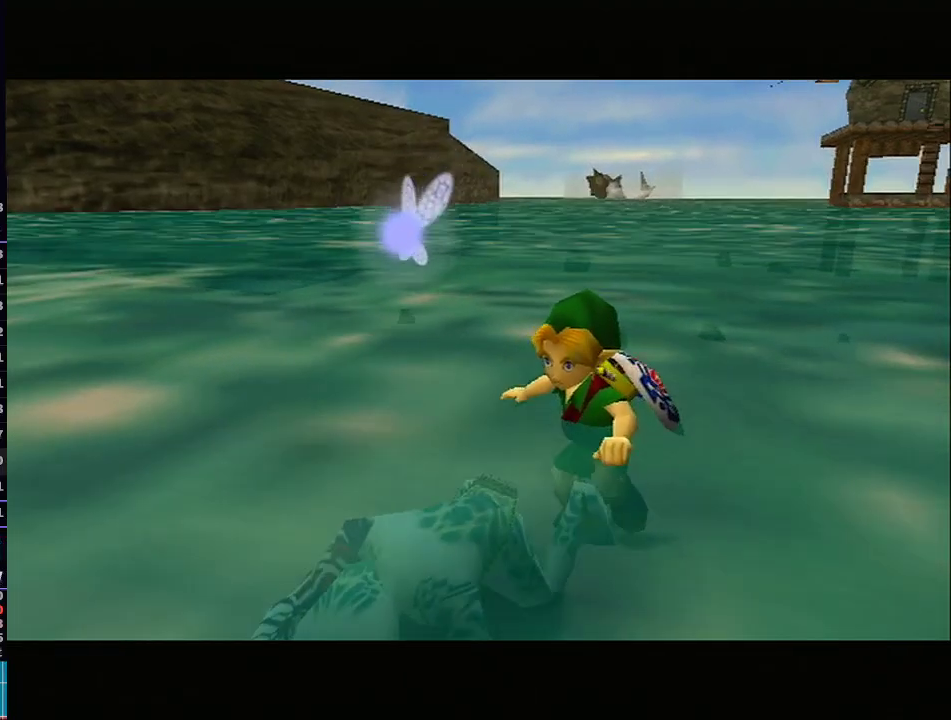
{"buttons": [], "left_stick": "center", "right_stick": "center", "events": []}
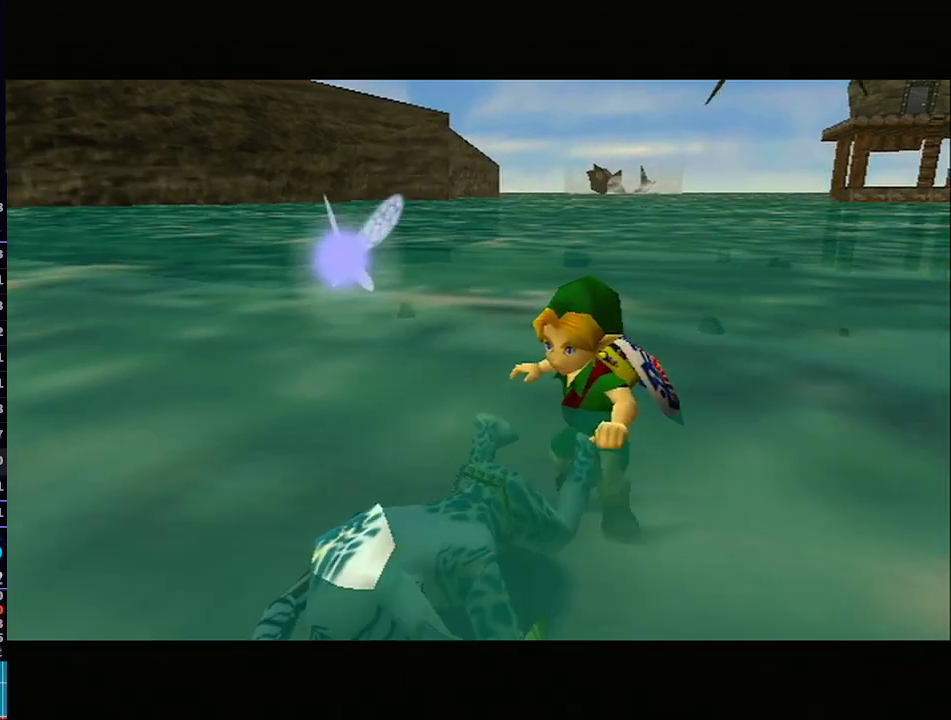
{"buttons": [], "left_stick": "center", "right_stick": "center", "events": []}
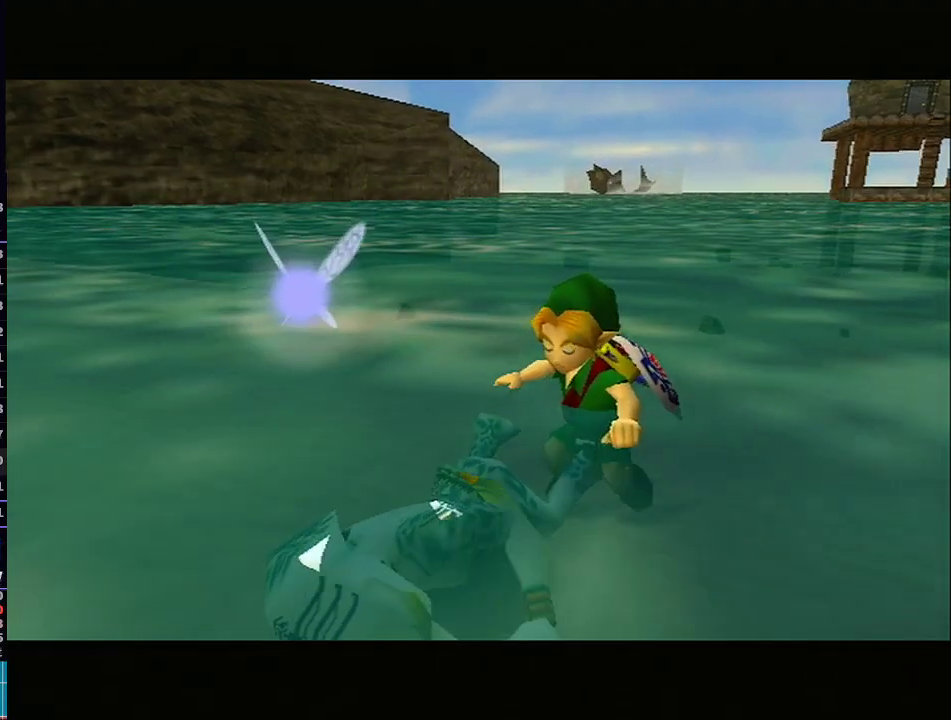
{"buttons": [], "left_stick": "center", "right_stick": "center", "events": []}
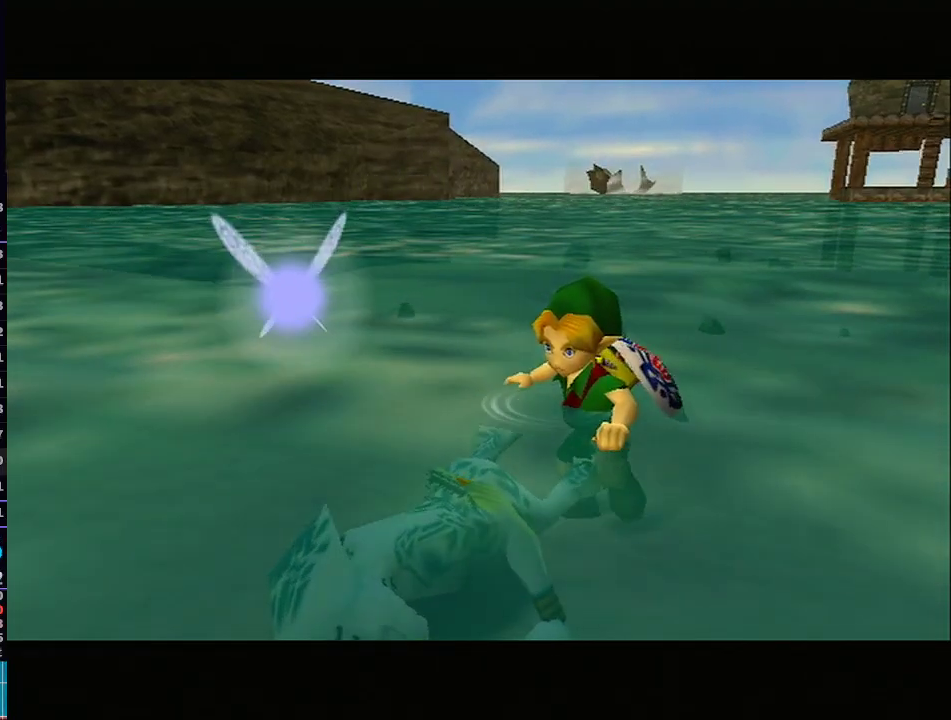
{"buttons": [], "left_stick": "center", "right_stick": "center", "events": []}
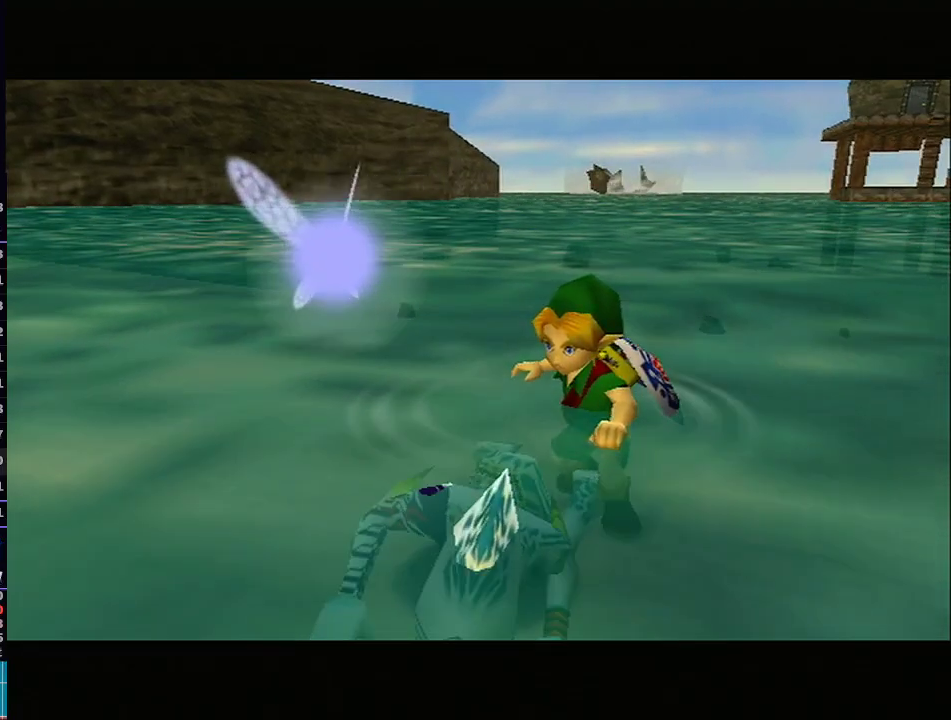
{"buttons": [], "left_stick": "center", "right_stick": "center", "events": []}
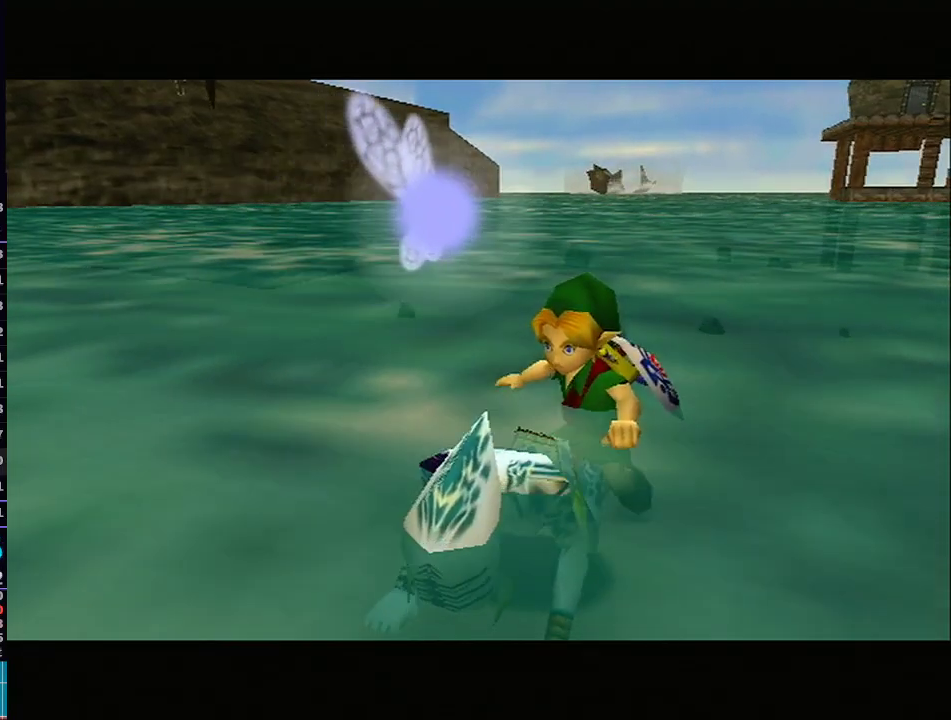
{"buttons": ["R1"], "left_stick": "center", "right_stick": "down", "events": [[500, "R1", "down"], [500, "right_stick", "down"]]}
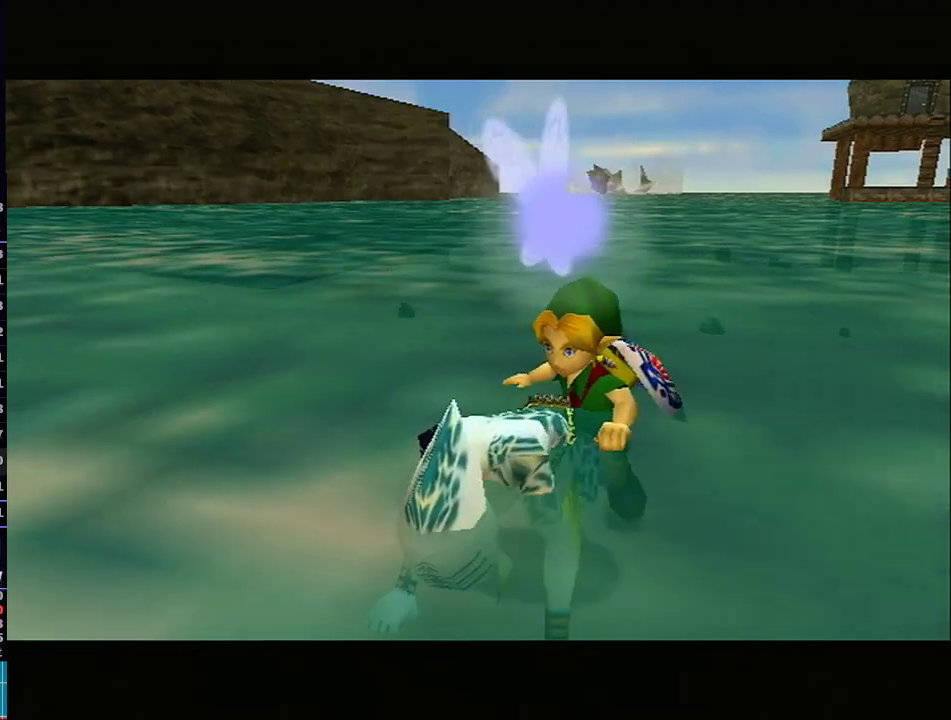
{"buttons": [], "left_stick": "center", "right_stick": "center", "events": [[33, "R1", "up"], [33, "right_stick", "center"]]}